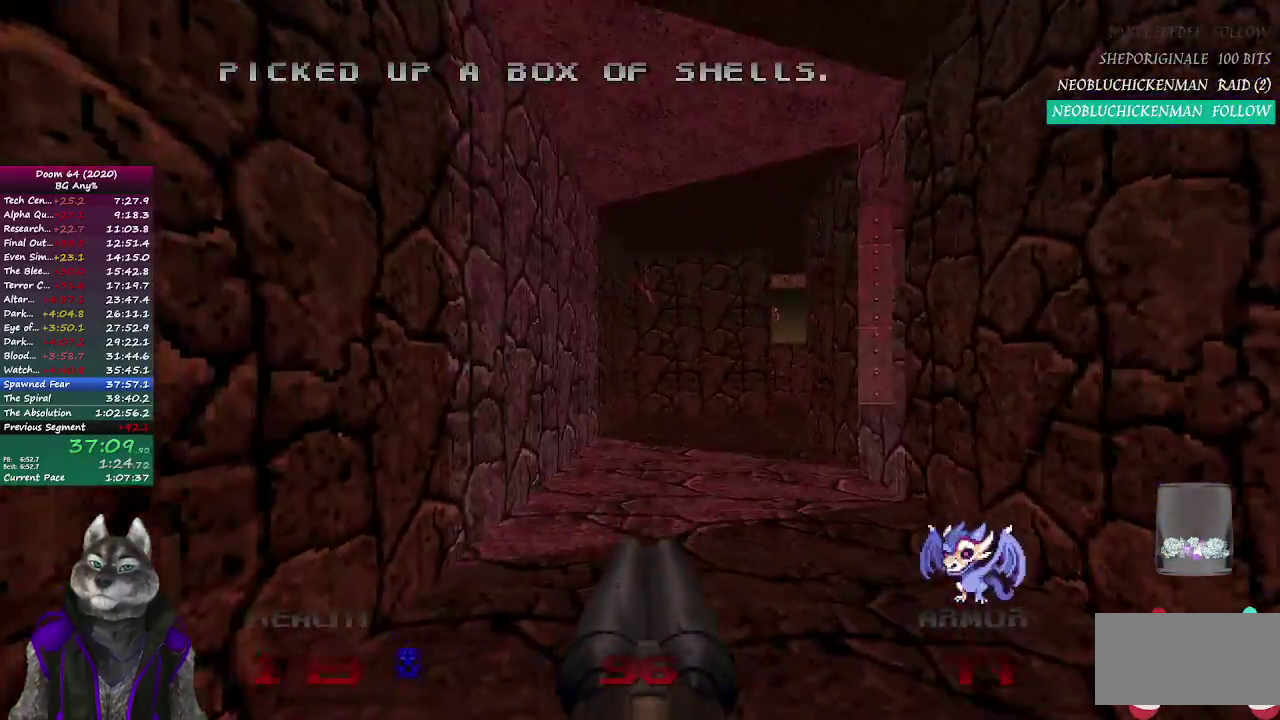
Gameplay with a controller (PlayStation layout); each line is a JSON object with the inputs held at the frame after it. "events" lists button and stick changes between this image and that frame as [ms after this image, input, new state], when the widget could be followed in between. Not read: L1 R1.
{"buttons": [], "left_stick": "right", "right_stick": "center"}
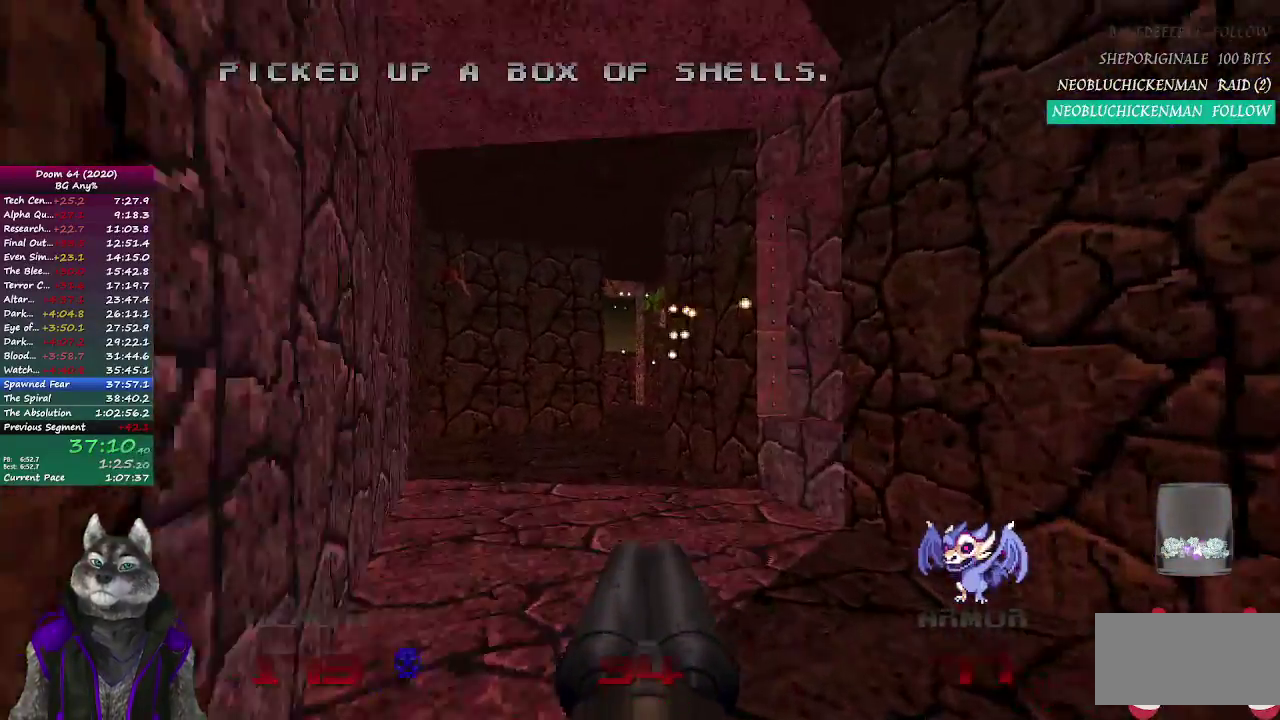
{"buttons": [], "left_stick": "up", "right_stick": "center", "events": [[33, "left_stick", "down-right"], [133, "right_stick", "right"], [167, "left_stick", "right"], [333, "left_stick", "up-right"], [350, "right_stick", "center"], [467, "left_stick", "up"]]}
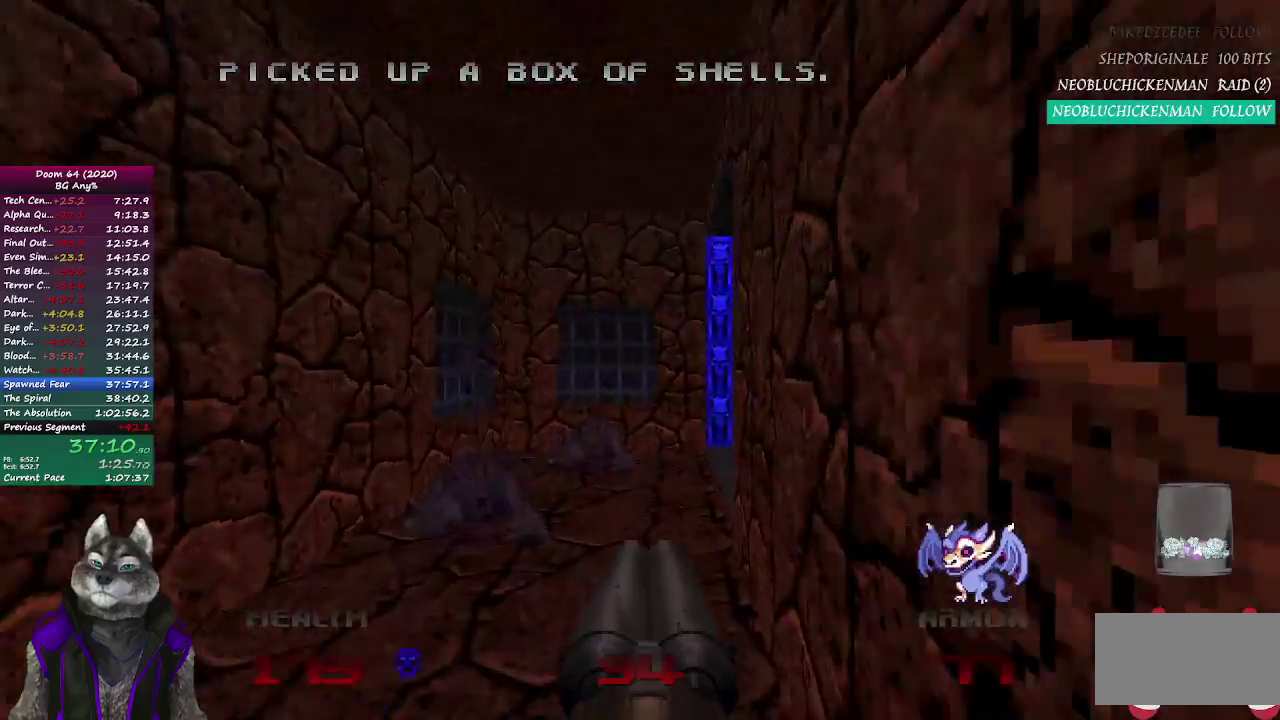
{"buttons": [], "left_stick": "up-right", "right_stick": "right", "events": [[300, "left_stick", "up-right"], [333, "right_stick", "right"]]}
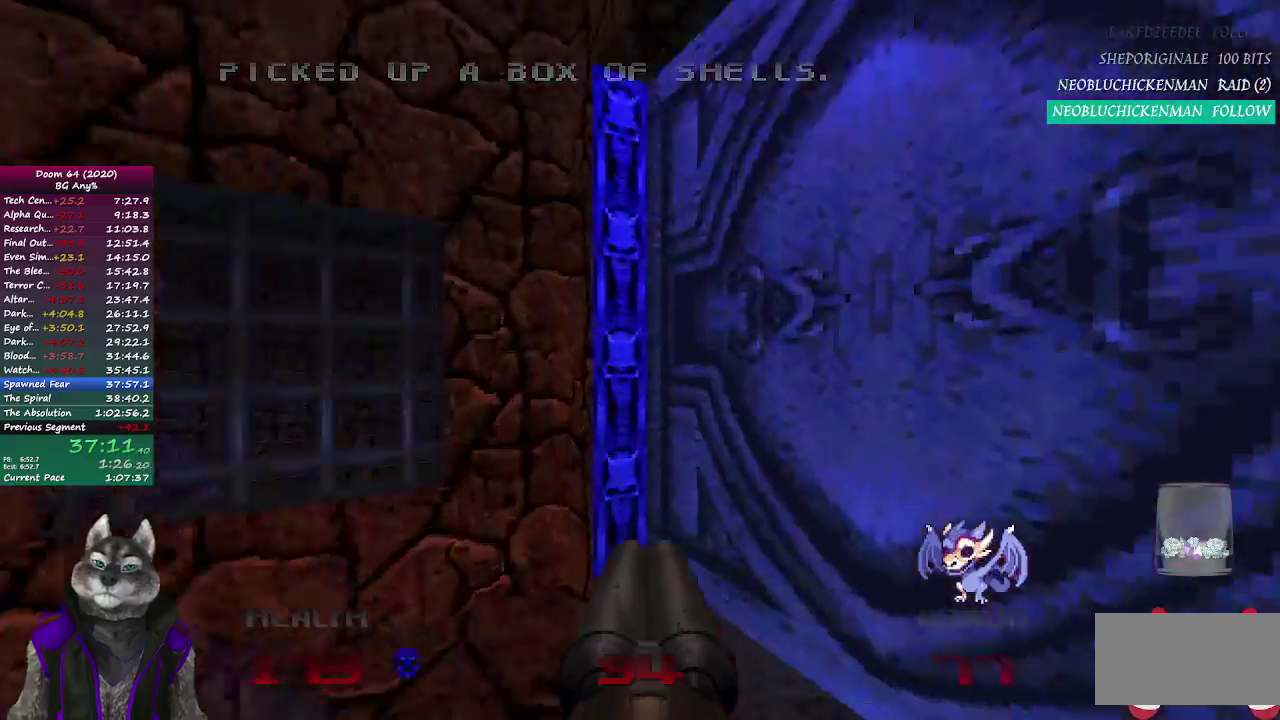
{"buttons": [], "left_stick": "down-right", "right_stick": "left", "events": [[133, "L2", "down"], [133, "right_stick", "center"], [217, "left_stick", "down-right"], [317, "right_stick", "left"], [333, "L2", "up"], [433, "left_stick", "down"], [483, "left_stick", "down-right"]]}
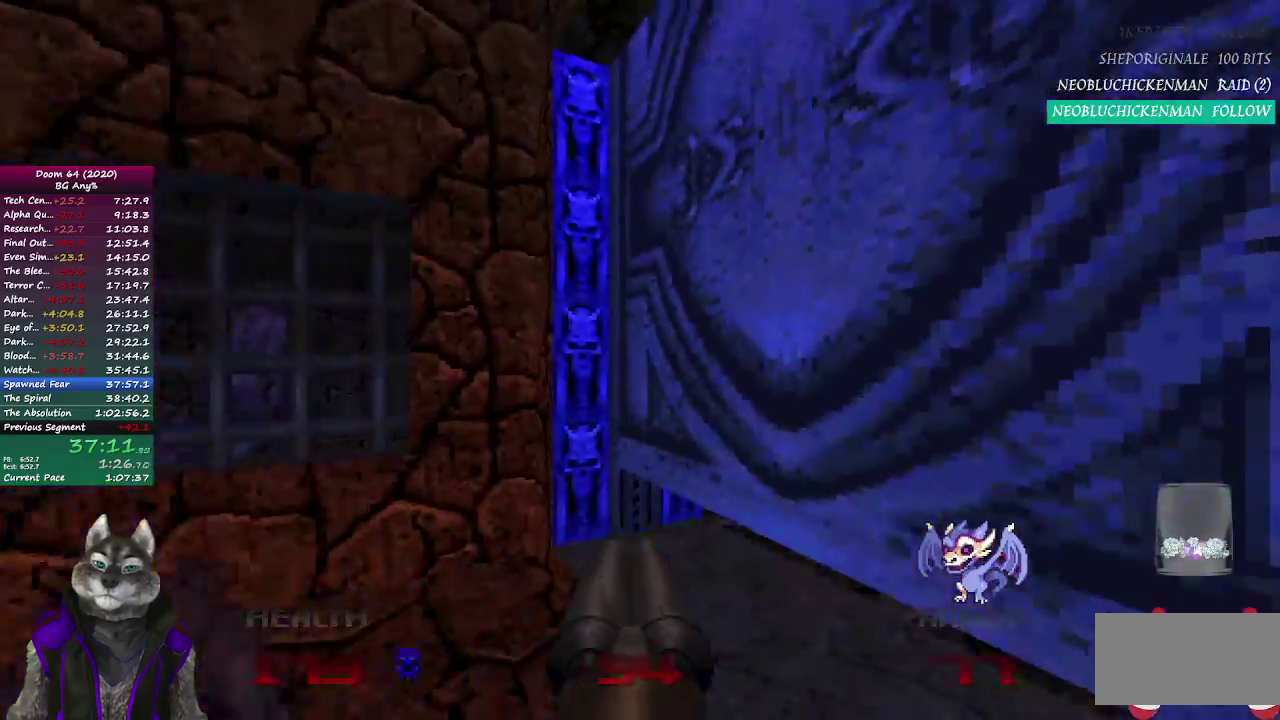
{"buttons": [], "left_stick": "up", "right_stick": "left", "events": [[67, "right_stick", "center"], [83, "left_stick", "center"], [383, "left_stick", "up-right"], [467, "right_stick", "left"], [500, "left_stick", "up"]]}
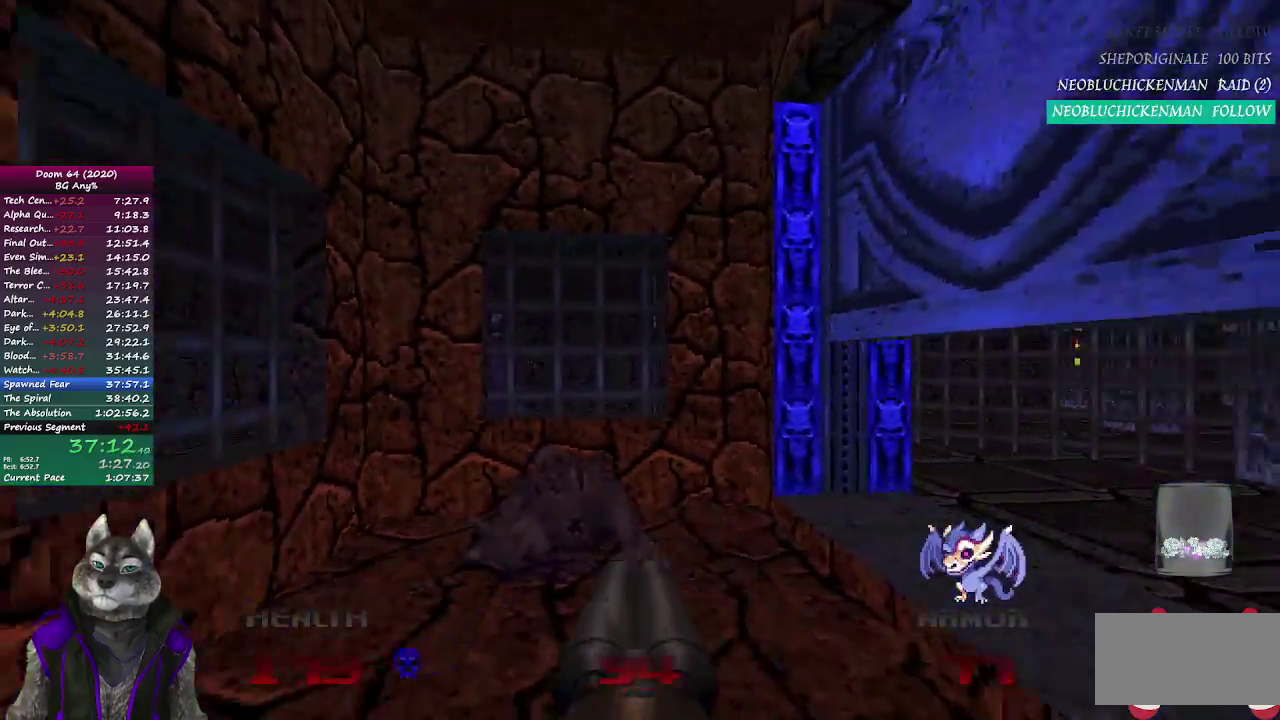
{"buttons": [], "left_stick": "down", "right_stick": "right", "events": [[50, "R2", "down"], [67, "right_stick", "center"], [133, "left_stick", "center"], [217, "left_stick", "down"], [283, "R2", "up"], [317, "right_stick", "right"]]}
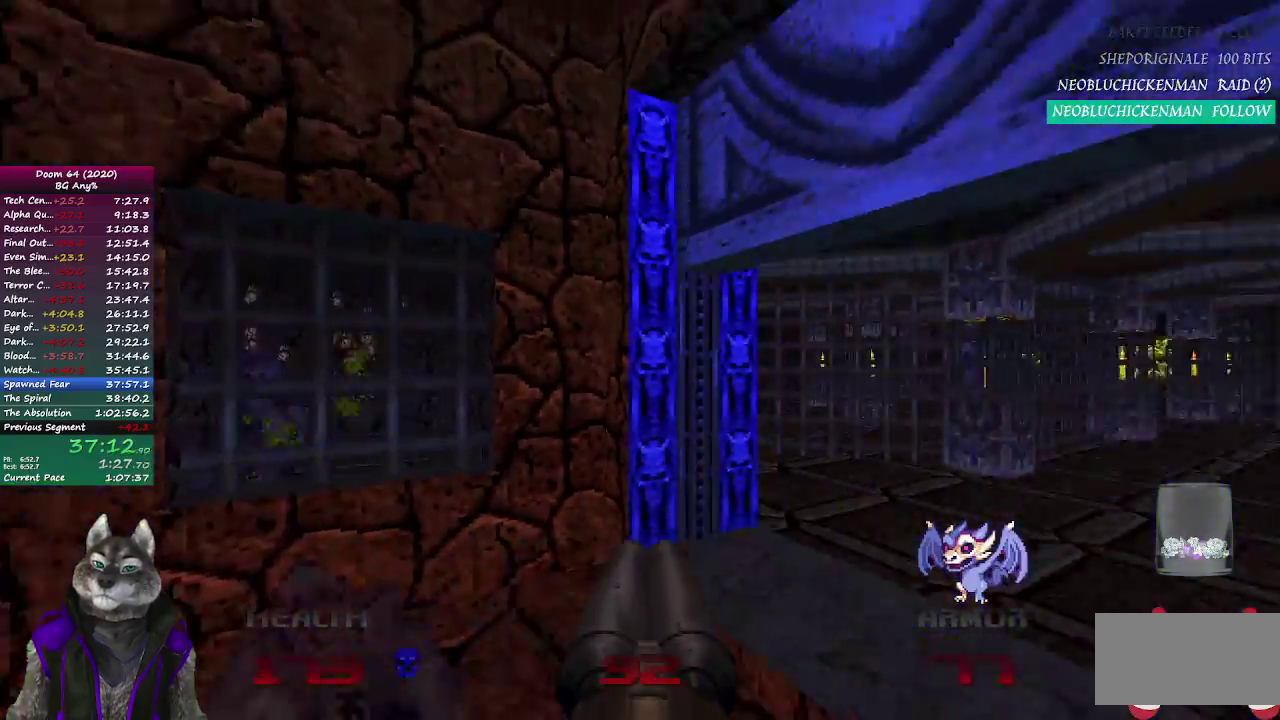
{"buttons": [], "left_stick": "up-left", "right_stick": "center", "events": [[117, "left_stick", "center"], [183, "right_stick", "center"], [350, "left_stick", "up-left"]]}
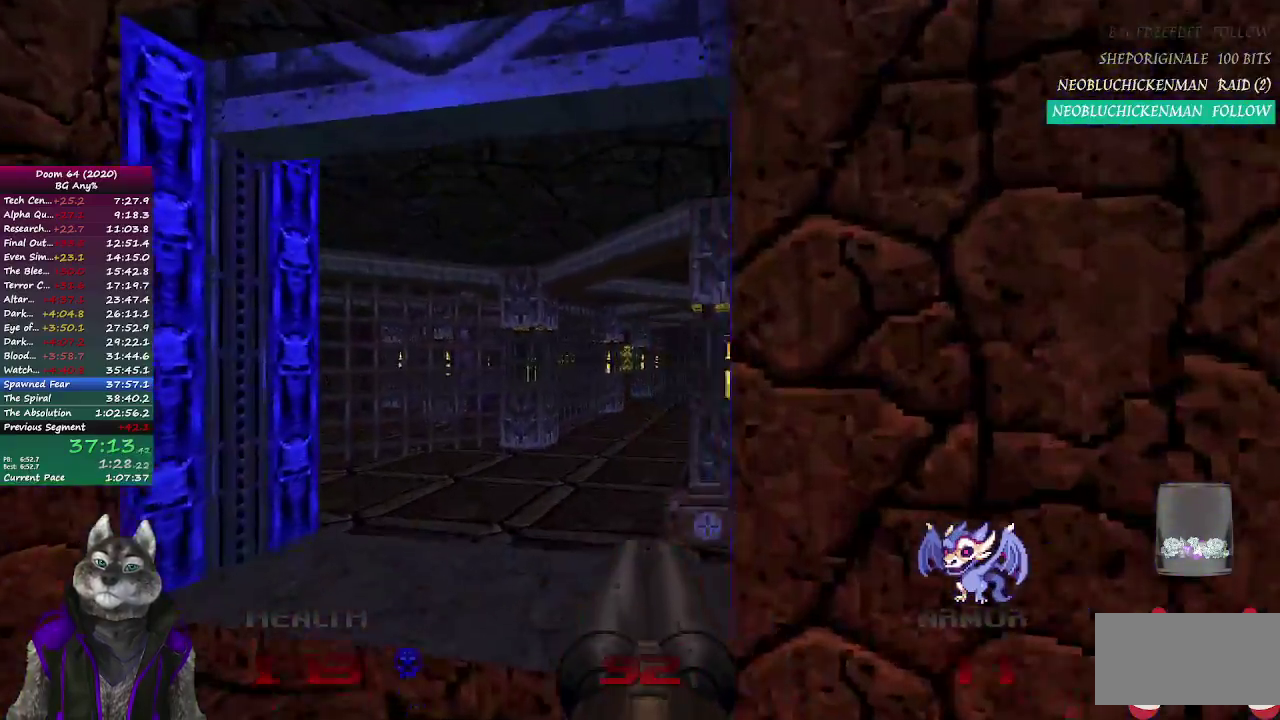
{"buttons": ["R2"], "left_stick": "center", "right_stick": "center", "events": [[83, "left_stick", "center"], [83, "right_stick", "right"], [200, "right_stick", "center"], [233, "left_stick", "right"], [333, "left_stick", "center"], [450, "left_stick", "down"], [483, "R2", "down"], [500, "left_stick", "center"]]}
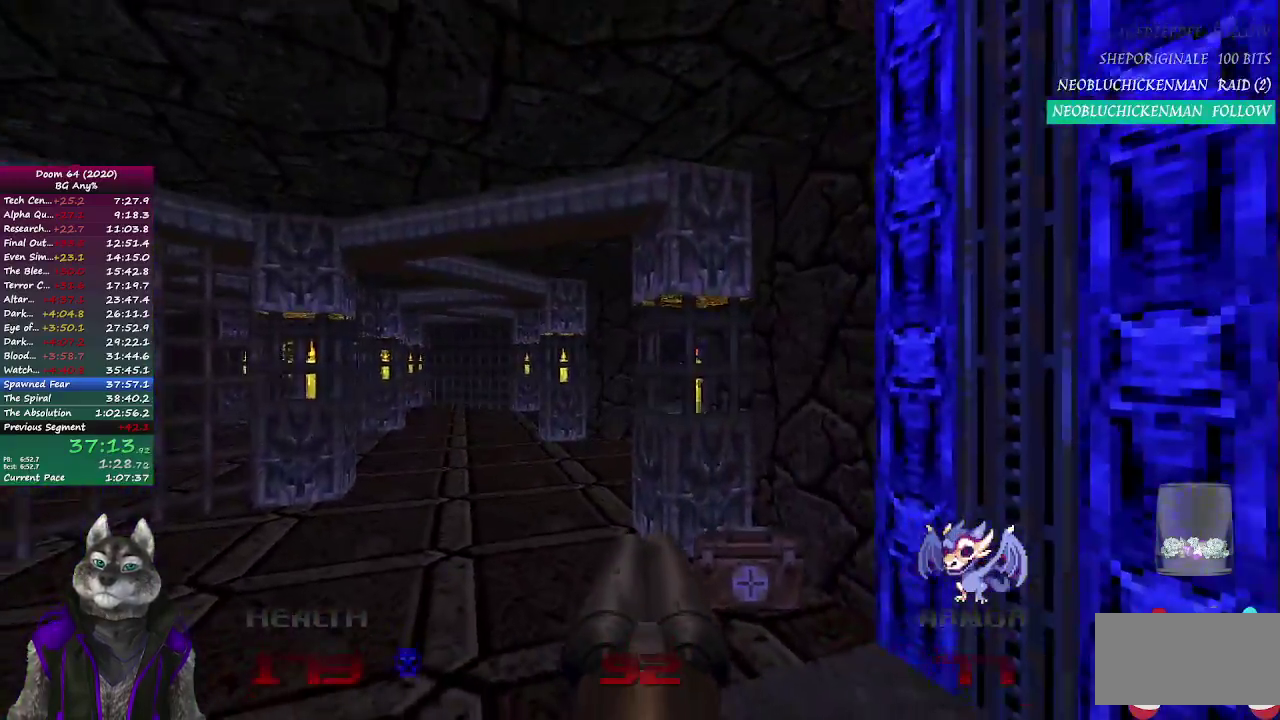
{"buttons": [], "left_stick": "up", "right_stick": "left", "events": [[267, "R2", "up"], [383, "left_stick", "up"], [500, "right_stick", "left"]]}
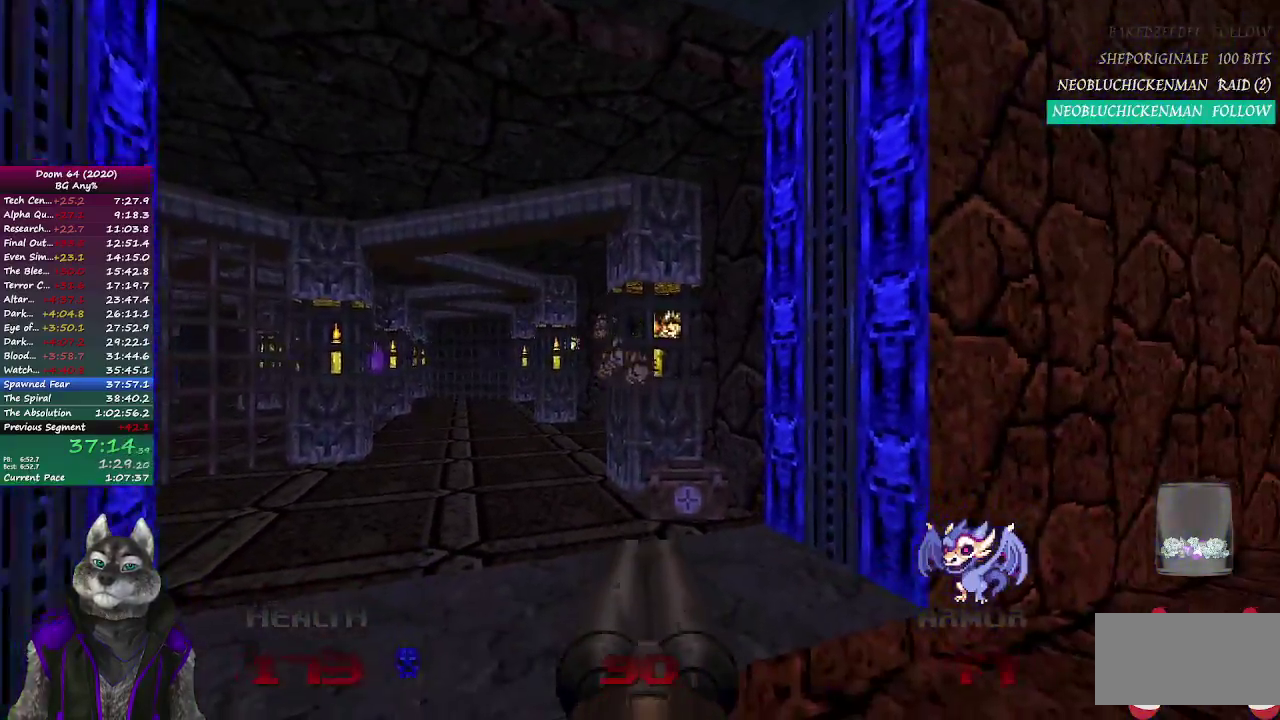
{"buttons": [], "left_stick": "center", "right_stick": "center", "events": [[67, "left_stick", "up-right"], [183, "left_stick", "right"], [250, "left_stick", "center"], [283, "right_stick", "center"]]}
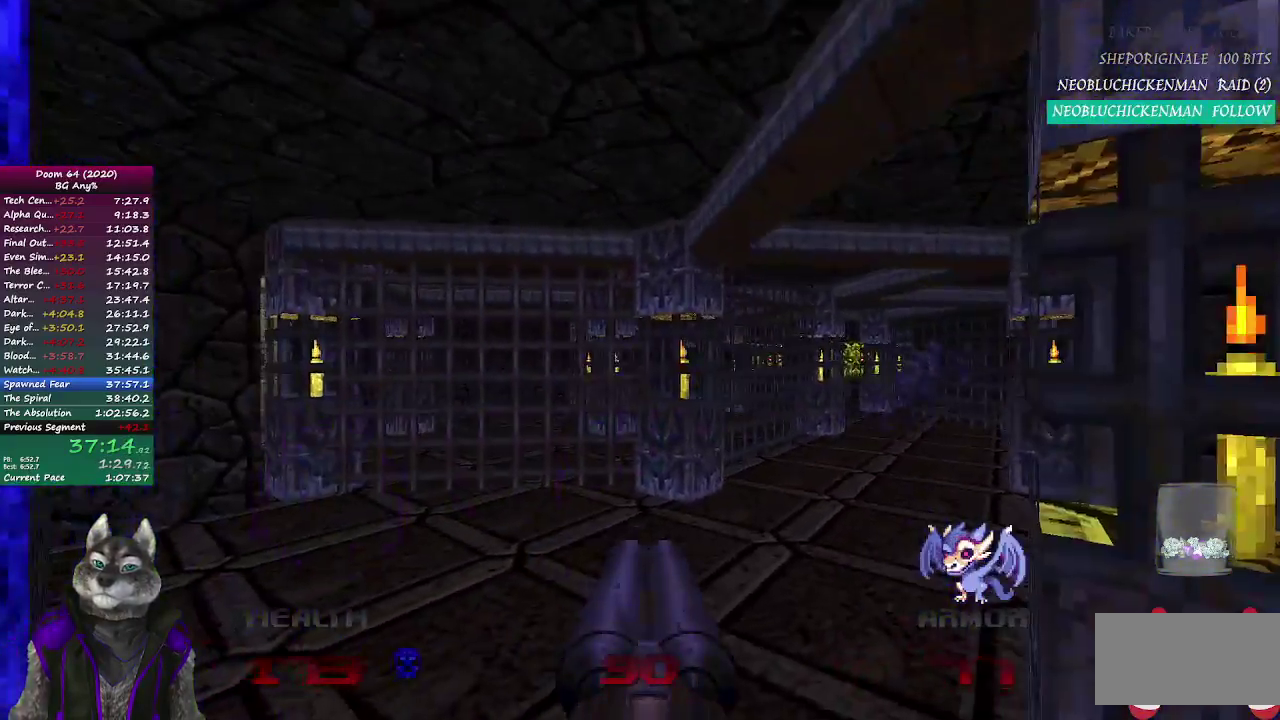
{"buttons": [], "left_stick": "left", "right_stick": "center", "events": [[67, "left_stick", "right"], [200, "left_stick", "center"], [317, "right_stick", "right"], [383, "left_stick", "left"], [500, "right_stick", "center"]]}
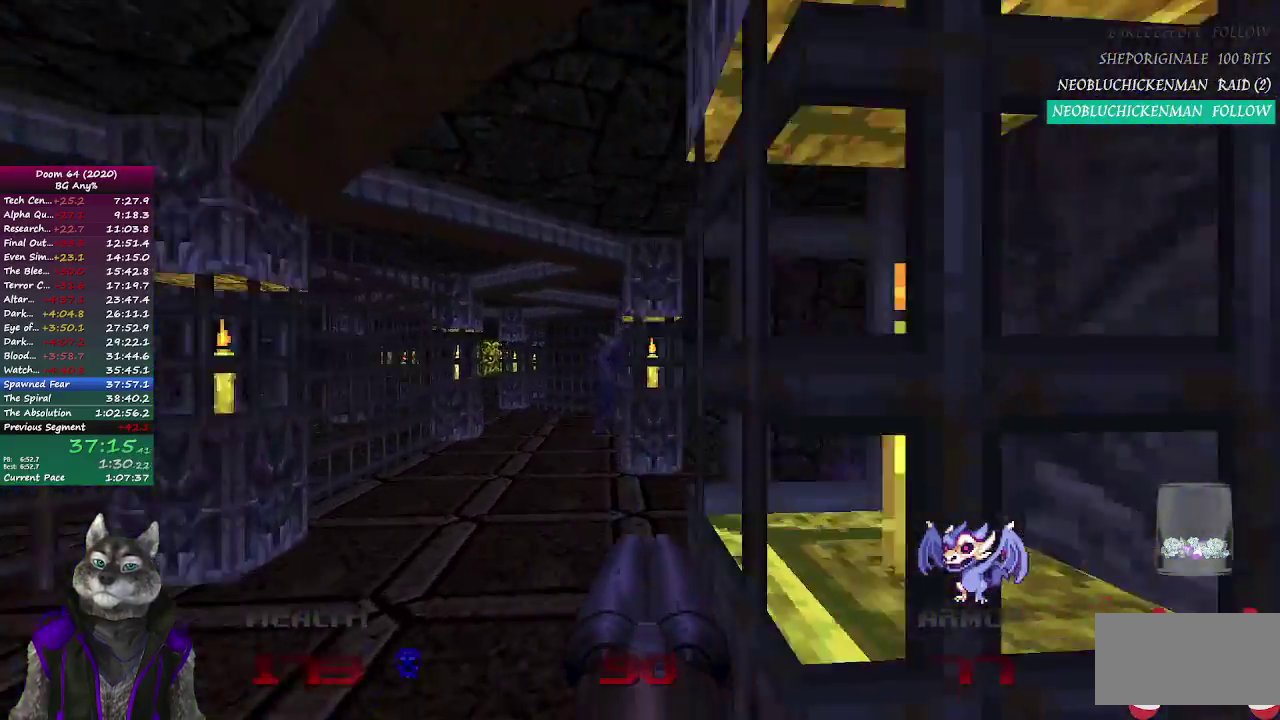
{"buttons": ["R2"], "left_stick": "down", "right_stick": "center", "events": [[17, "left_stick", "center"], [67, "left_stick", "up"], [250, "R2", "down"], [333, "left_stick", "down"]]}
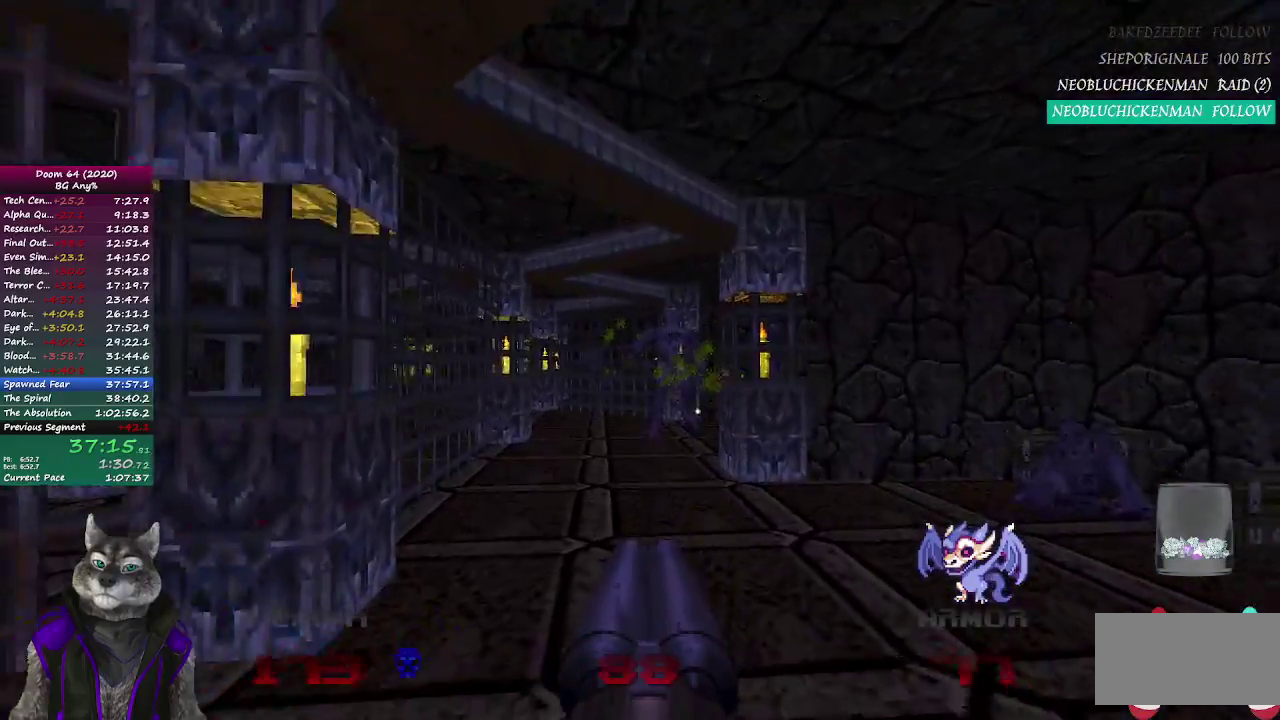
{"buttons": [], "left_stick": "up", "right_stick": "center", "events": [[67, "left_stick", "down-right"], [133, "R2", "up"], [167, "left_stick", "center"], [267, "left_stick", "up"]]}
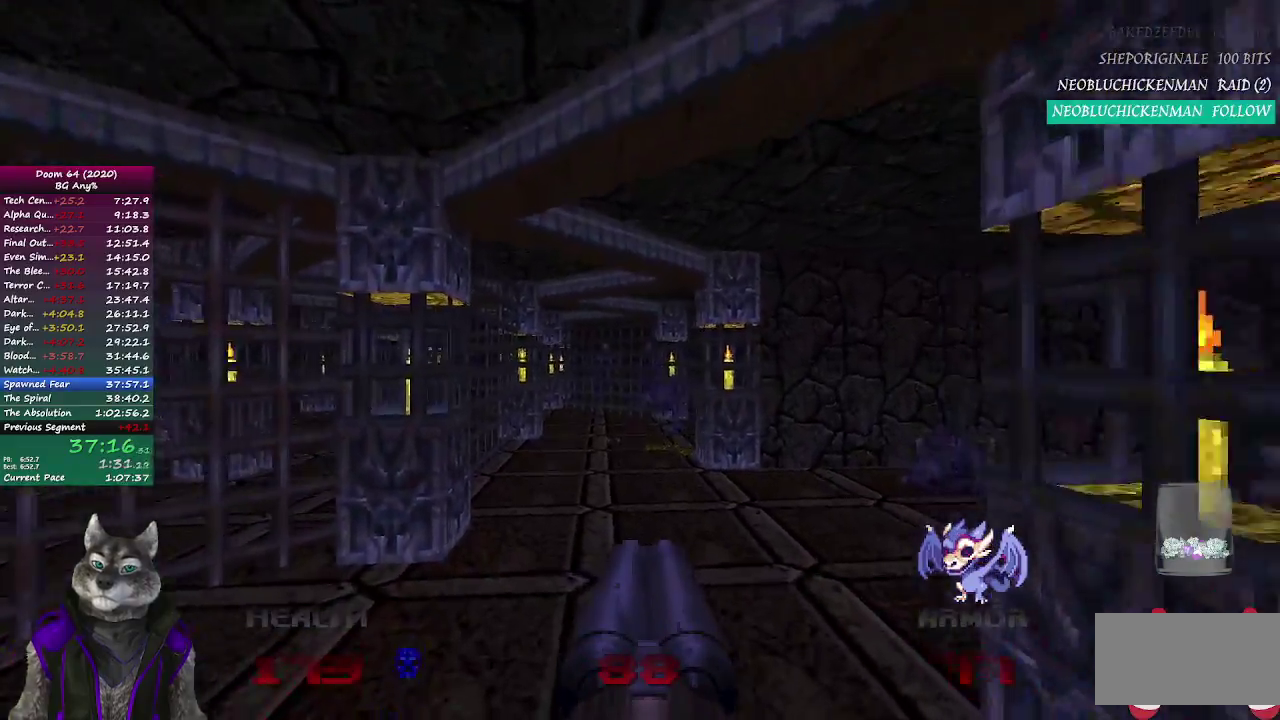
{"buttons": ["R2"], "left_stick": "center", "right_stick": "center", "events": [[183, "left_stick", "up-right"], [317, "left_stick", "up"], [367, "left_stick", "up-left"], [483, "R2", "down"], [483, "left_stick", "center"]]}
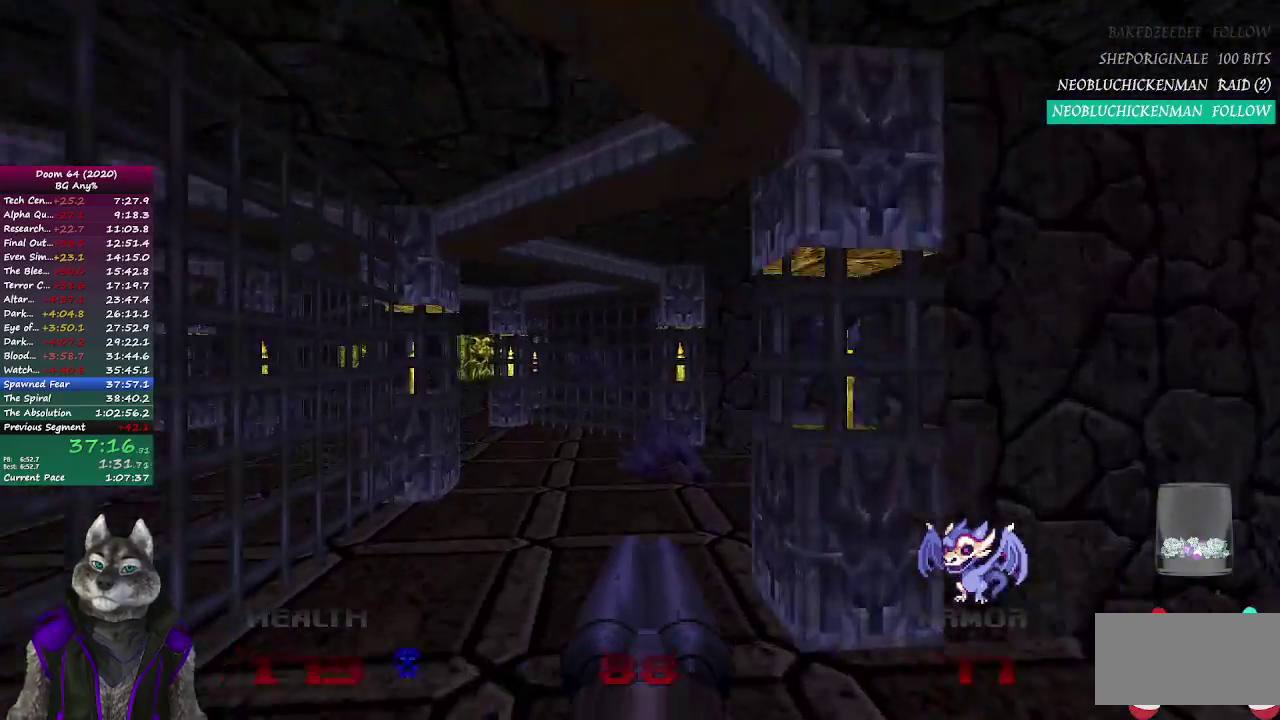
{"buttons": [], "left_stick": "right", "right_stick": "center", "events": [[350, "left_stick", "right"], [500, "R2", "up"]]}
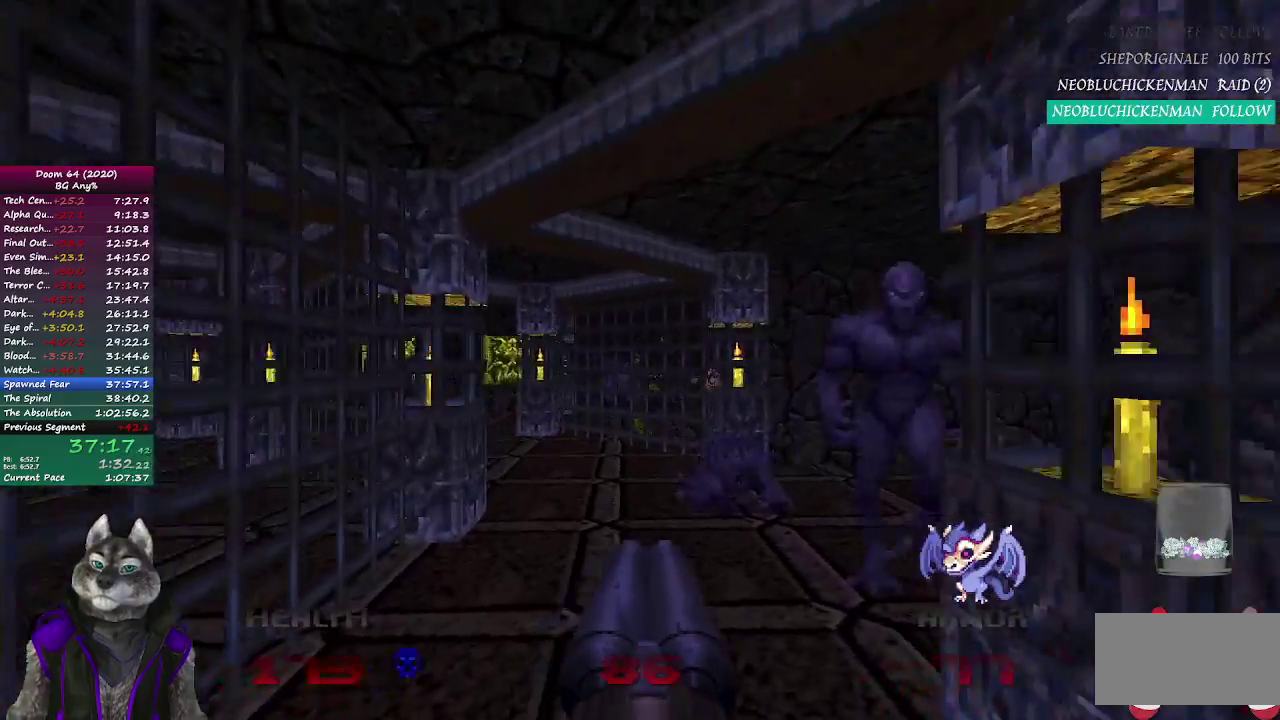
{"buttons": [], "left_stick": "right", "right_stick": "center", "events": [[50, "left_stick", "up-left"], [233, "right_stick", "left"], [317, "left_stick", "right"], [500, "right_stick", "center"]]}
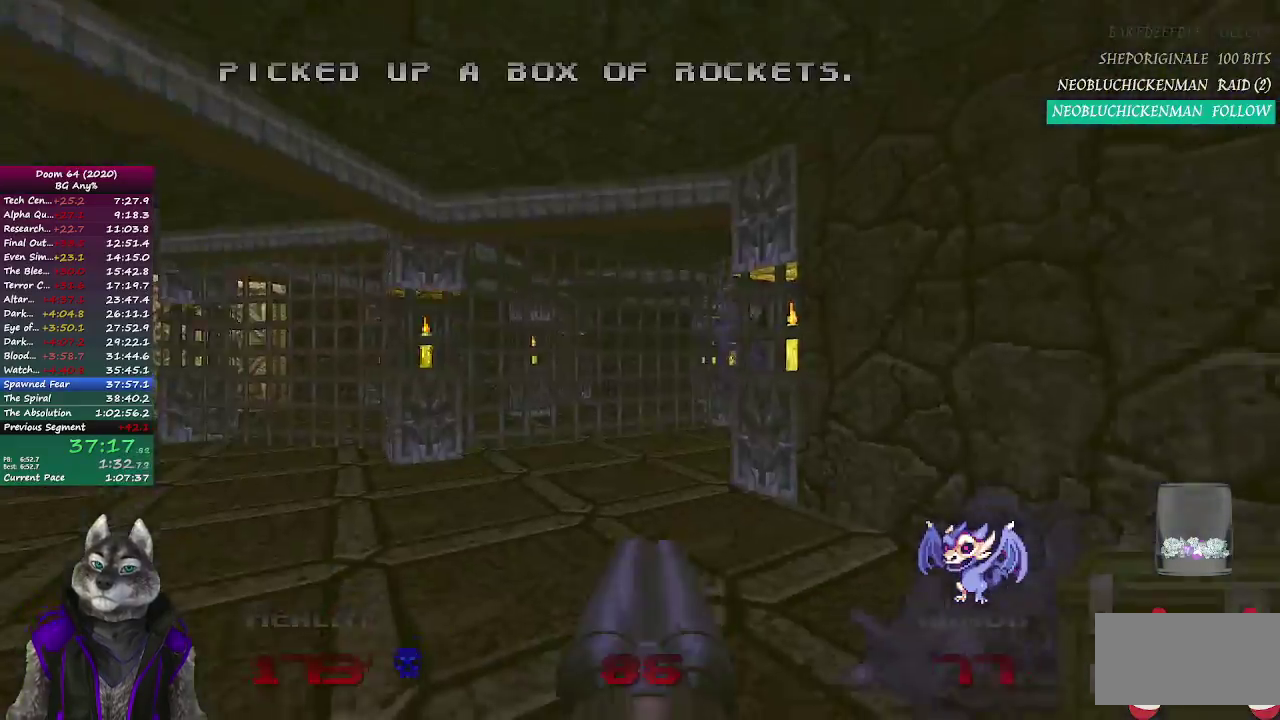
{"buttons": ["R2"], "left_stick": "down-left", "right_stick": "center", "events": [[33, "left_stick", "center"], [200, "left_stick", "up"], [300, "R2", "down"], [317, "left_stick", "up-right"], [333, "right_stick", "right"], [367, "left_stick", "up"], [417, "right_stick", "center"], [467, "left_stick", "down-left"]]}
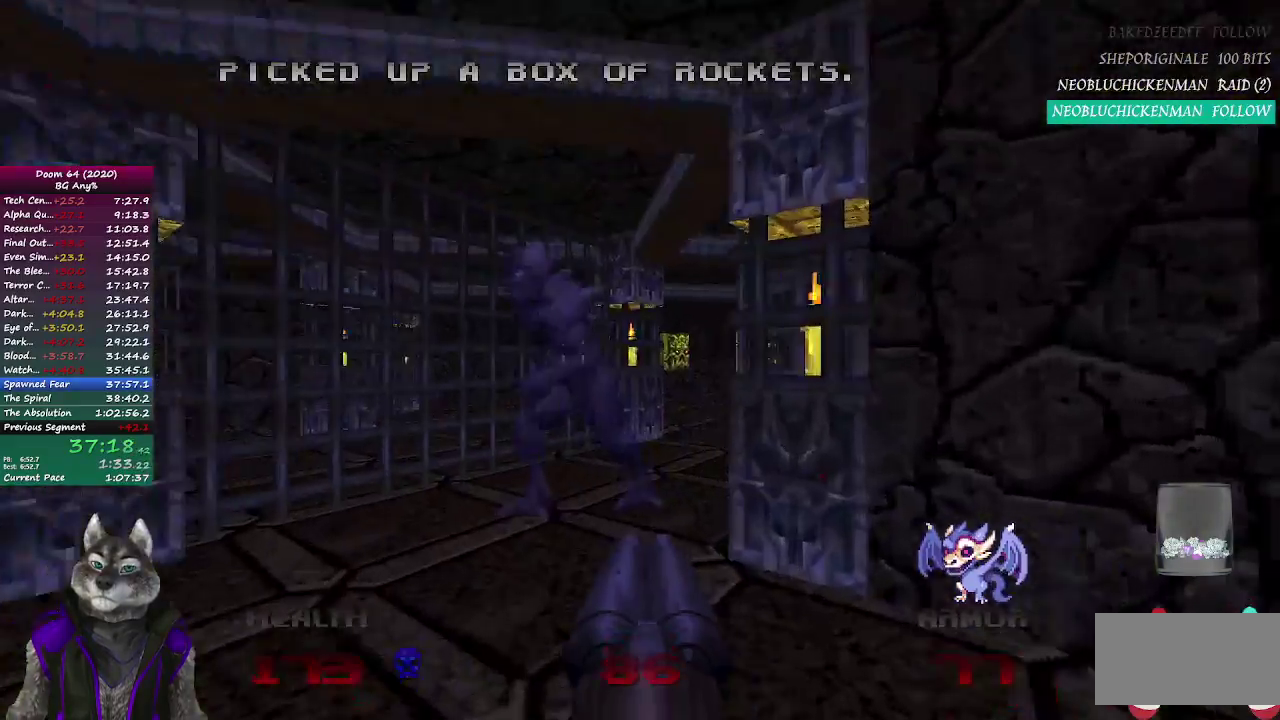
{"buttons": [], "left_stick": "right", "right_stick": "left", "events": [[100, "left_stick", "down"], [183, "left_stick", "down-right"], [267, "R2", "up"], [267, "left_stick", "right"], [467, "right_stick", "left"]]}
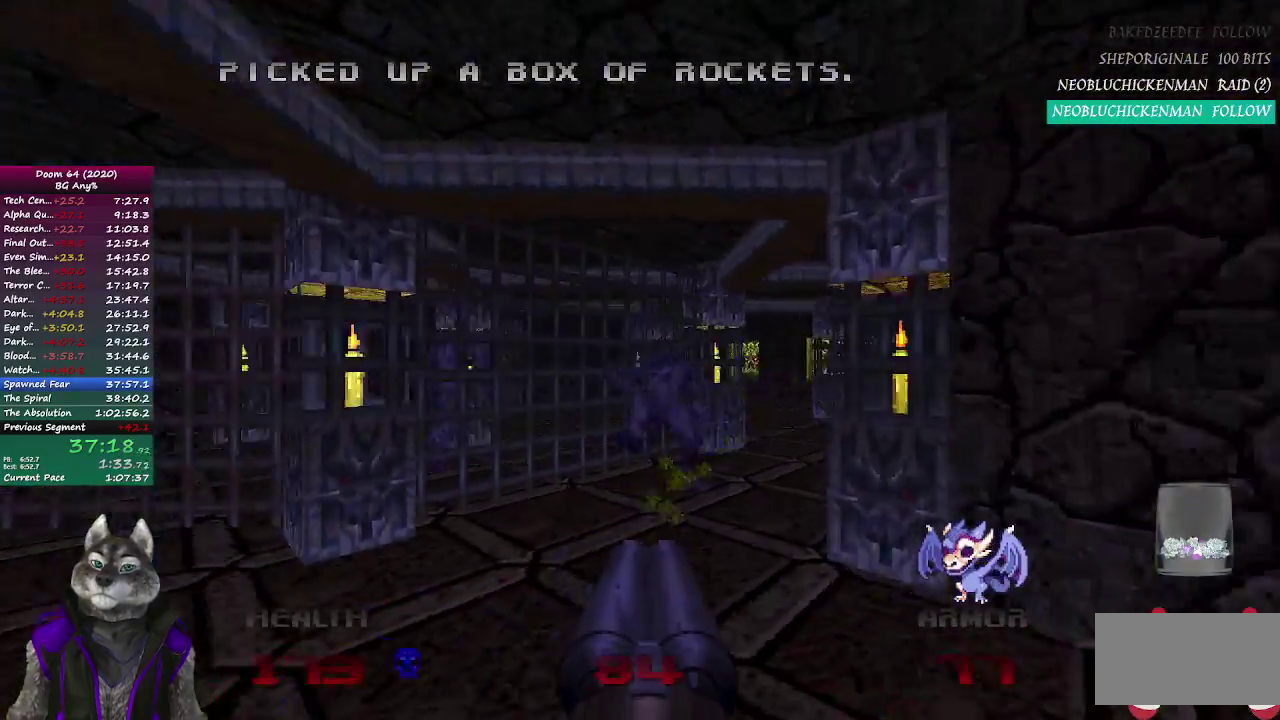
{"buttons": [], "left_stick": "up-left", "right_stick": "right"}
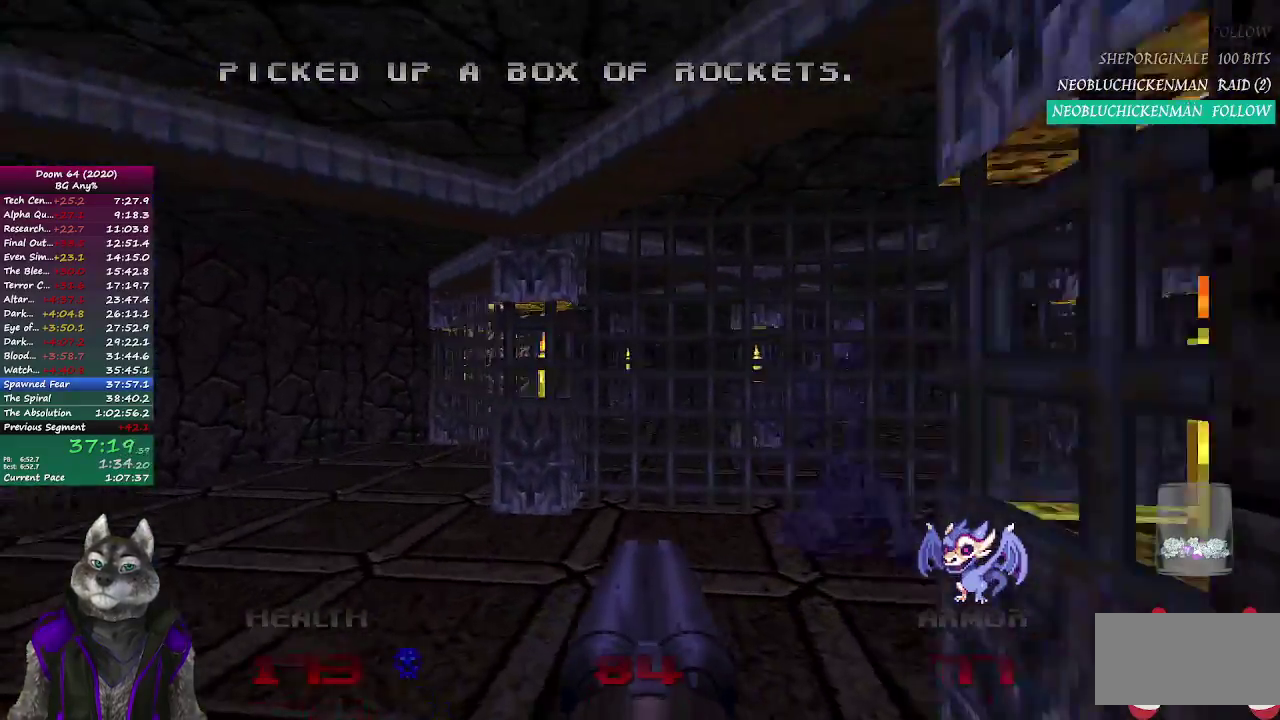
{"buttons": ["R2"], "left_stick": "down-left", "right_stick": "center"}
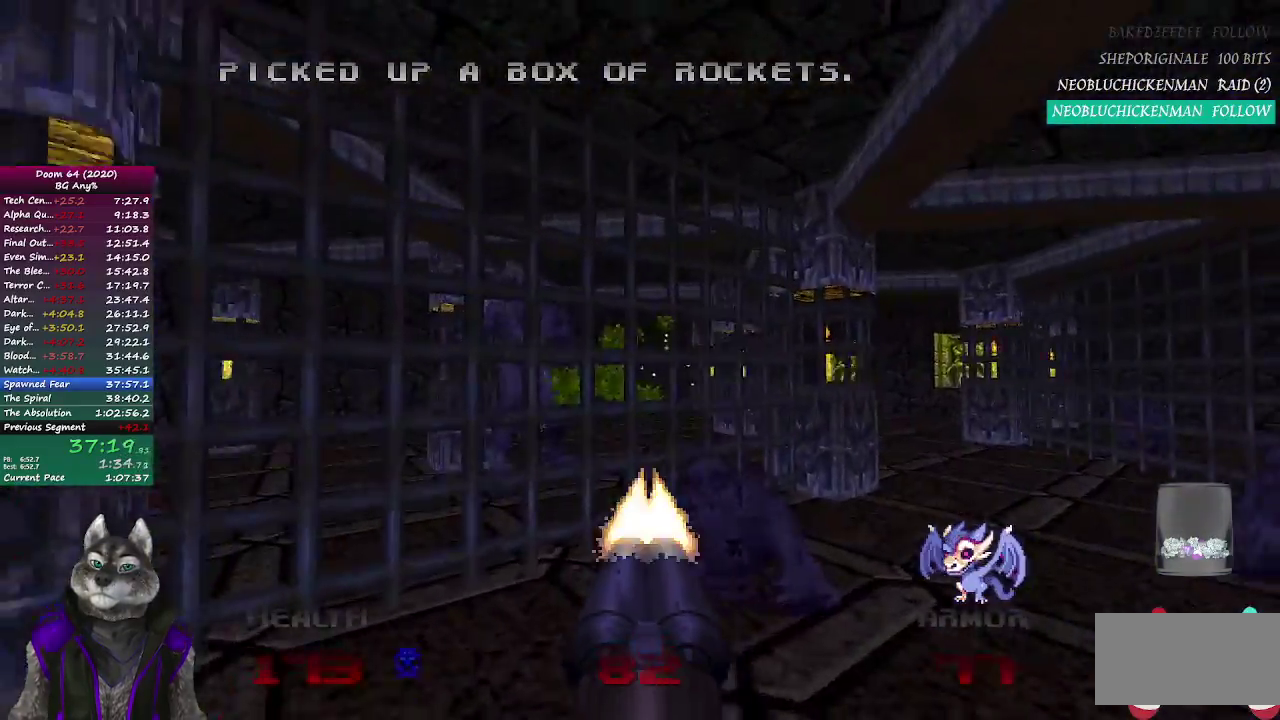
{"buttons": [], "left_stick": "up", "right_stick": "right", "events": [[50, "left_stick", "down"], [167, "R2", "up"], [200, "left_stick", "center"], [250, "right_stick", "right"], [317, "left_stick", "up-left"], [450, "left_stick", "up"]]}
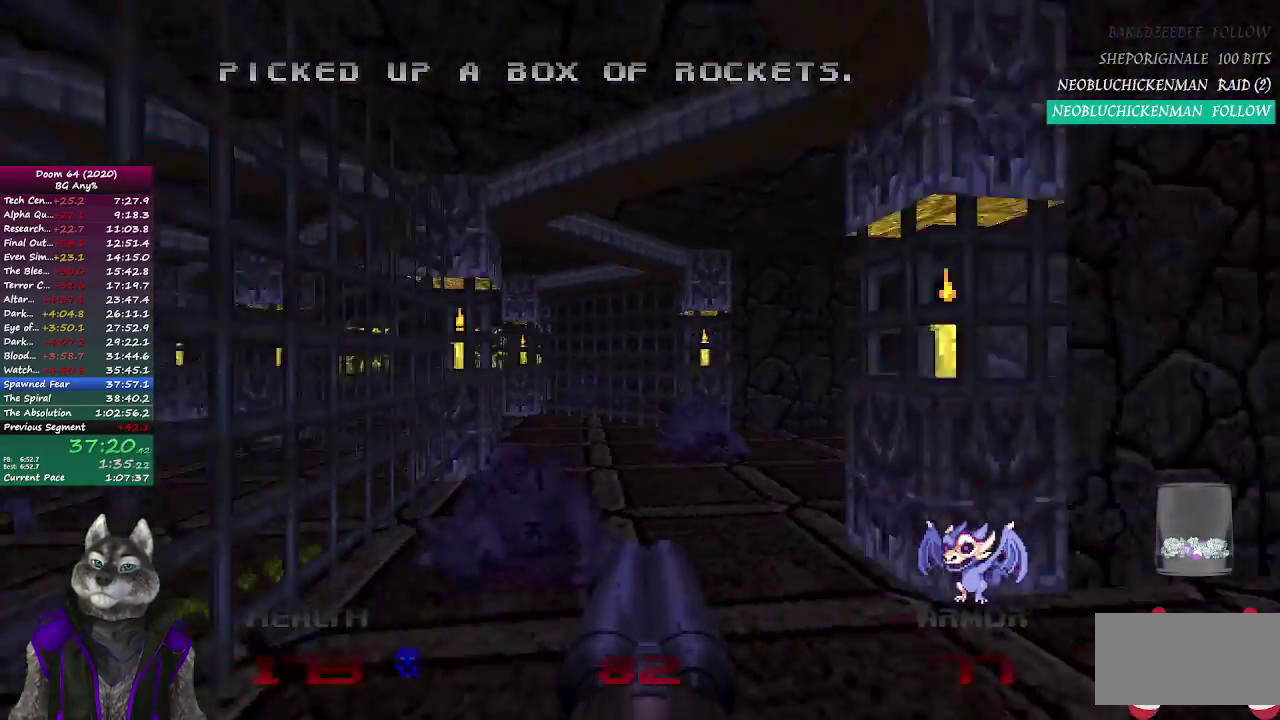
{"buttons": [], "left_stick": "up-right", "right_stick": "left", "events": [[17, "right_stick", "center"], [367, "left_stick", "up-right"], [433, "right_stick", "left"]]}
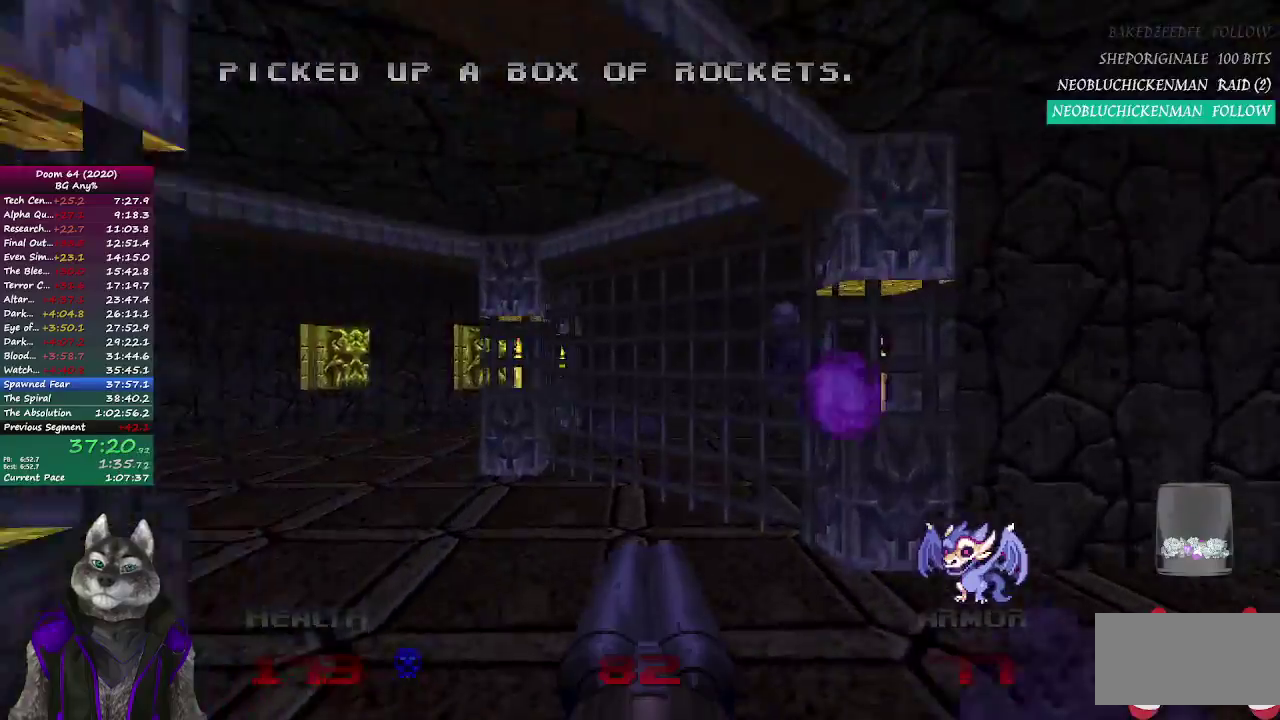
{"buttons": [], "left_stick": "up", "right_stick": "center", "events": [[17, "left_stick", "up"], [483, "right_stick", "center"]]}
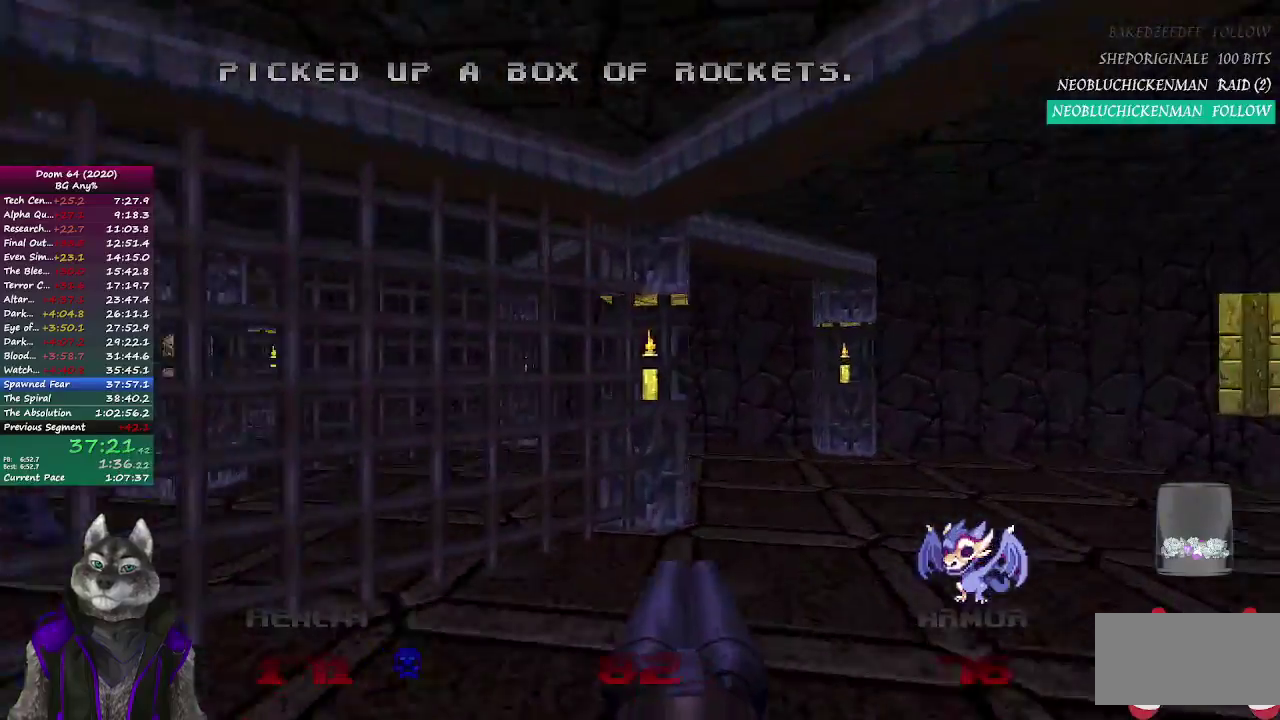
{"buttons": [], "left_stick": "up", "right_stick": "left", "events": [[83, "left_stick", "up-right"], [167, "left_stick", "up"], [167, "right_stick", "left"]]}
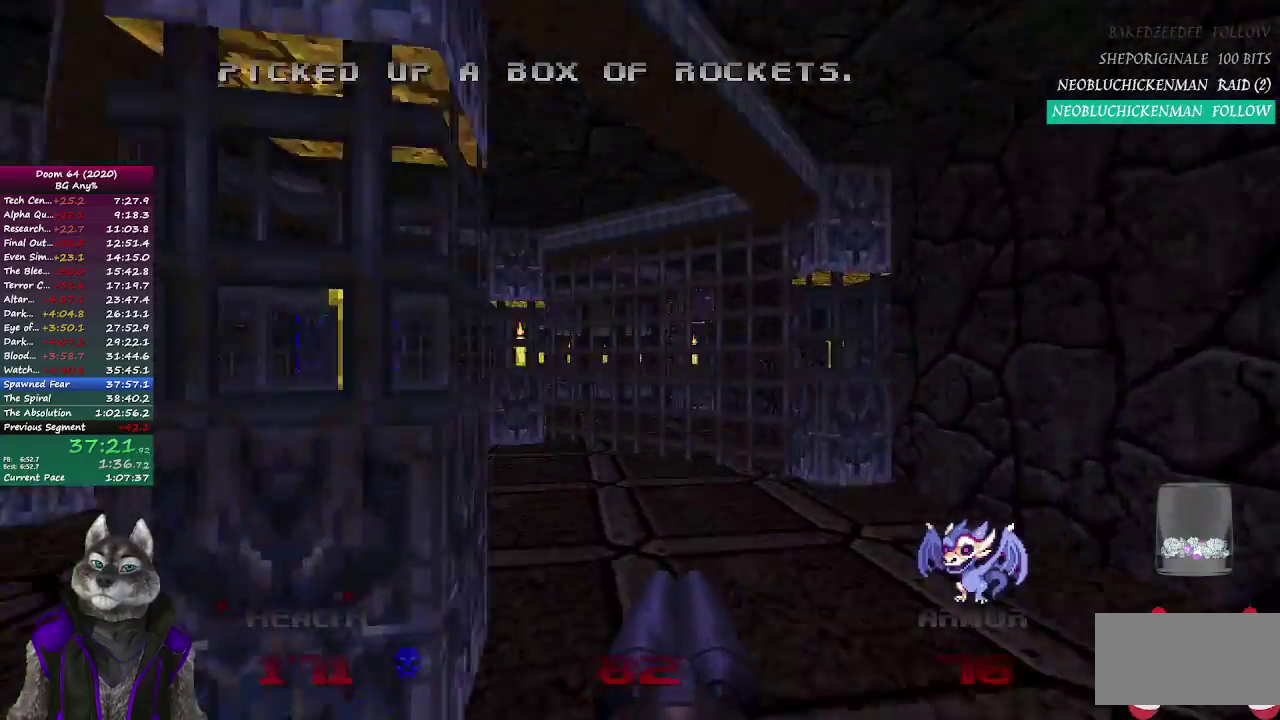
{"buttons": [], "left_stick": "up", "right_stick": "center", "events": [[233, "right_stick", "center"]]}
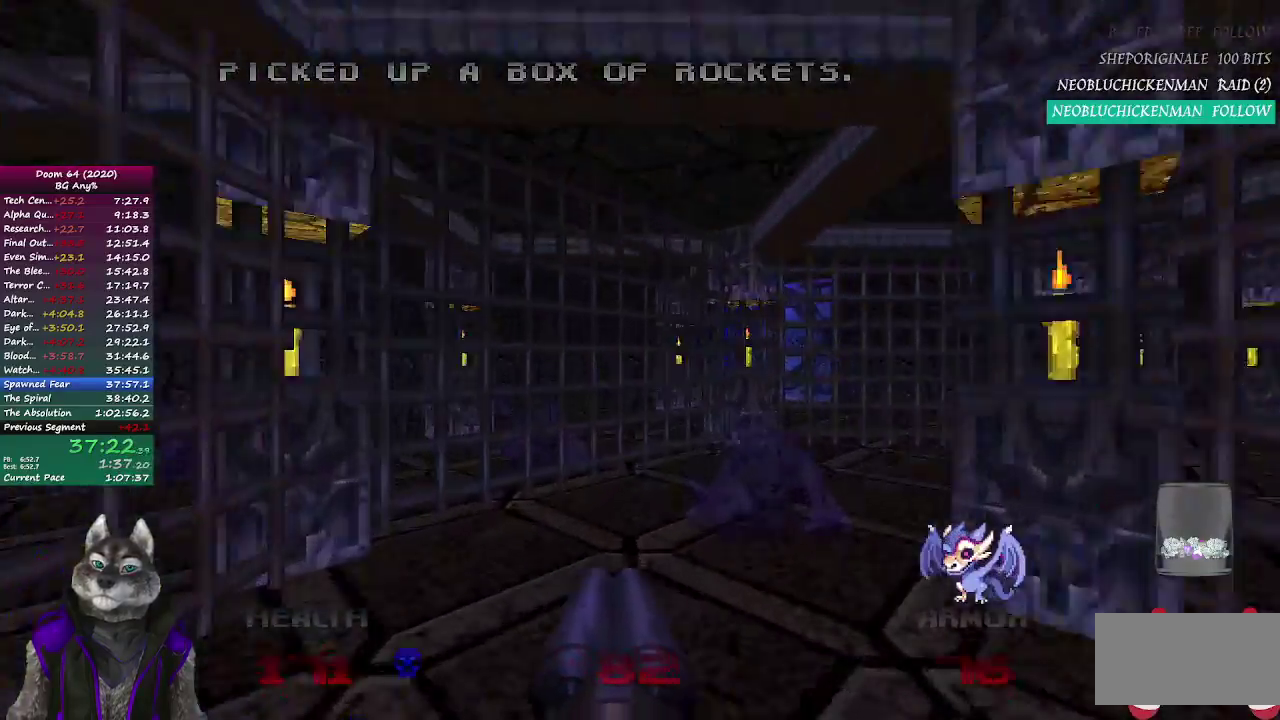
{"buttons": [], "left_stick": "up", "right_stick": "right", "events": [[117, "right_stick", "right"], [217, "left_stick", "up-right"], [483, "left_stick", "up"]]}
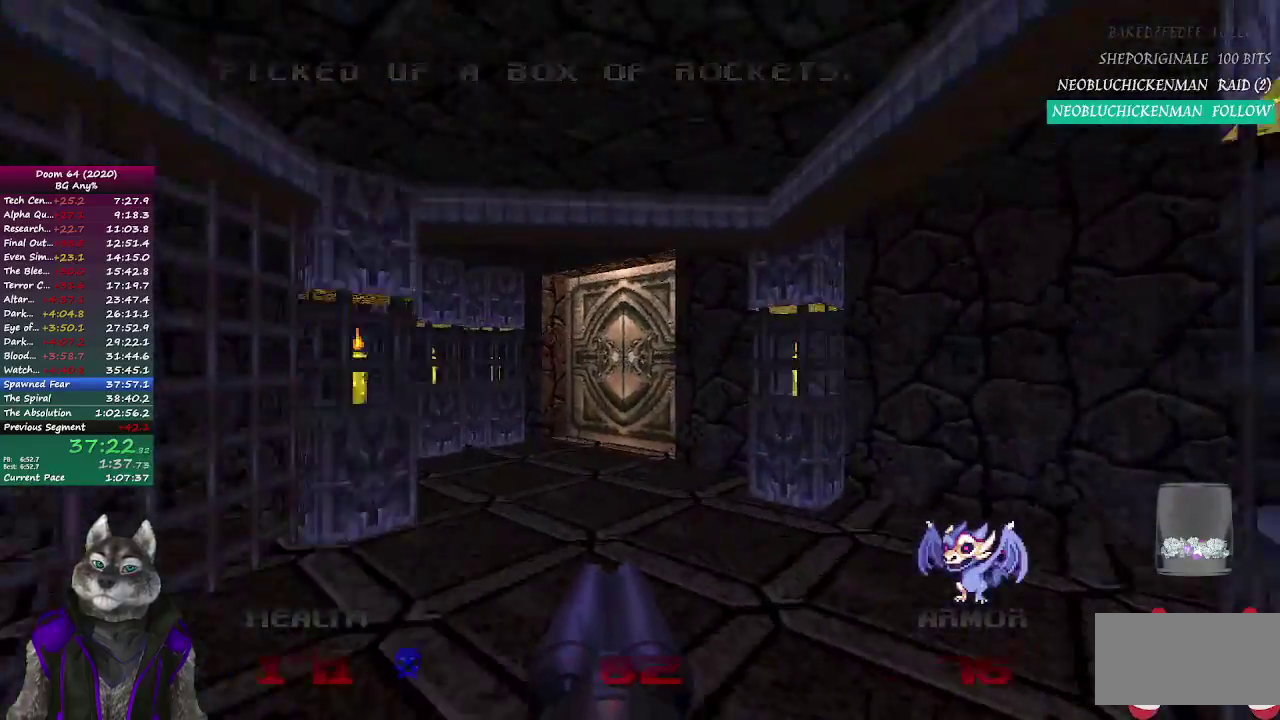
{"buttons": [], "left_stick": "left", "right_stick": "right", "events": [[200, "left_stick", "up-left"], [217, "right_stick", "up-right"], [400, "right_stick", "right"], [417, "left_stick", "left"]]}
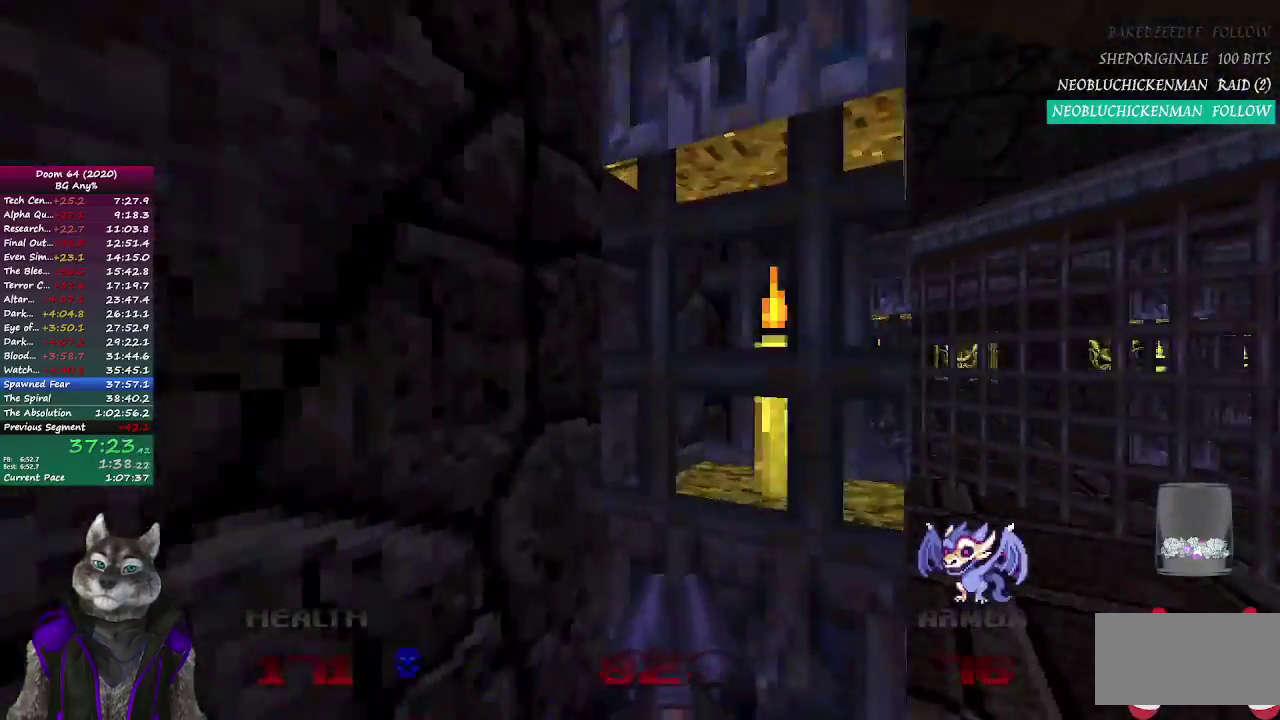
{"buttons": [], "left_stick": "center", "right_stick": "right", "events": [[167, "right_stick", "center"], [183, "left_stick", "center"], [467, "right_stick", "right"]]}
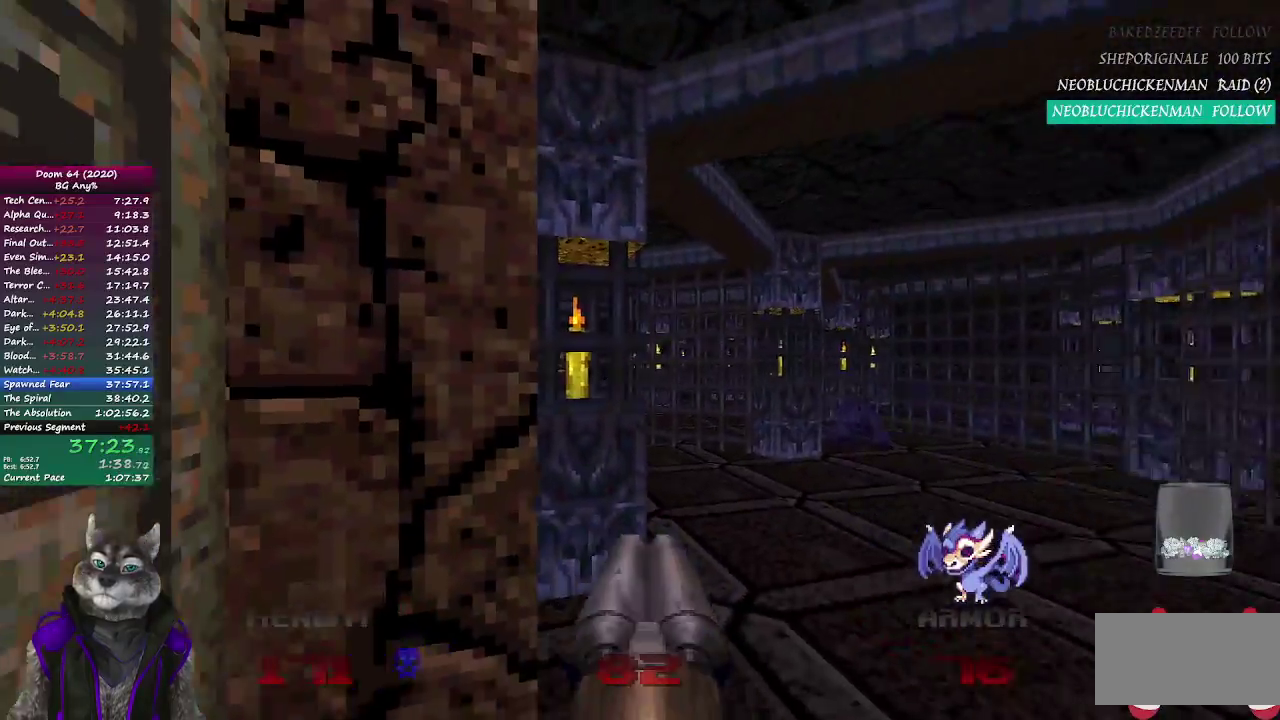
{"buttons": ["R2"], "left_stick": "center", "right_stick": "center", "events": [[83, "right_stick", "center"], [300, "R2", "down"]]}
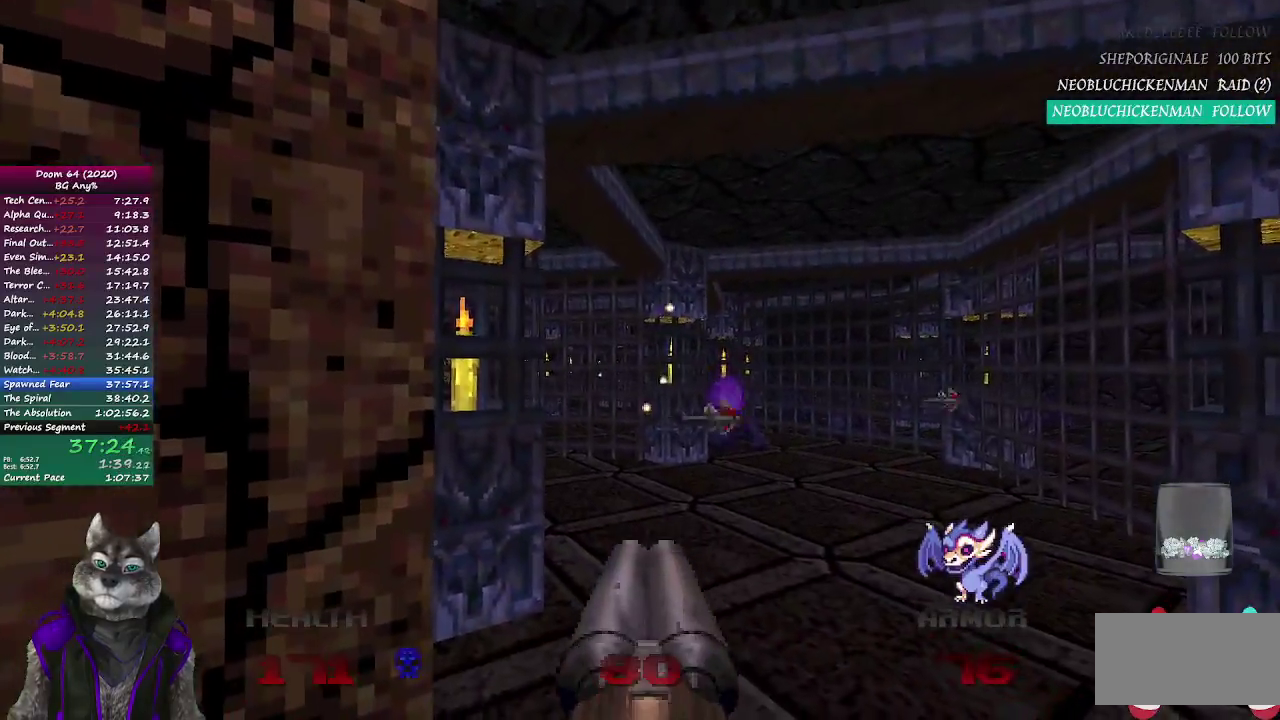
{"buttons": [], "left_stick": "center", "right_stick": "center", "events": [[50, "R2", "up"], [83, "left_stick", "down-right"], [333, "left_stick", "center"]]}
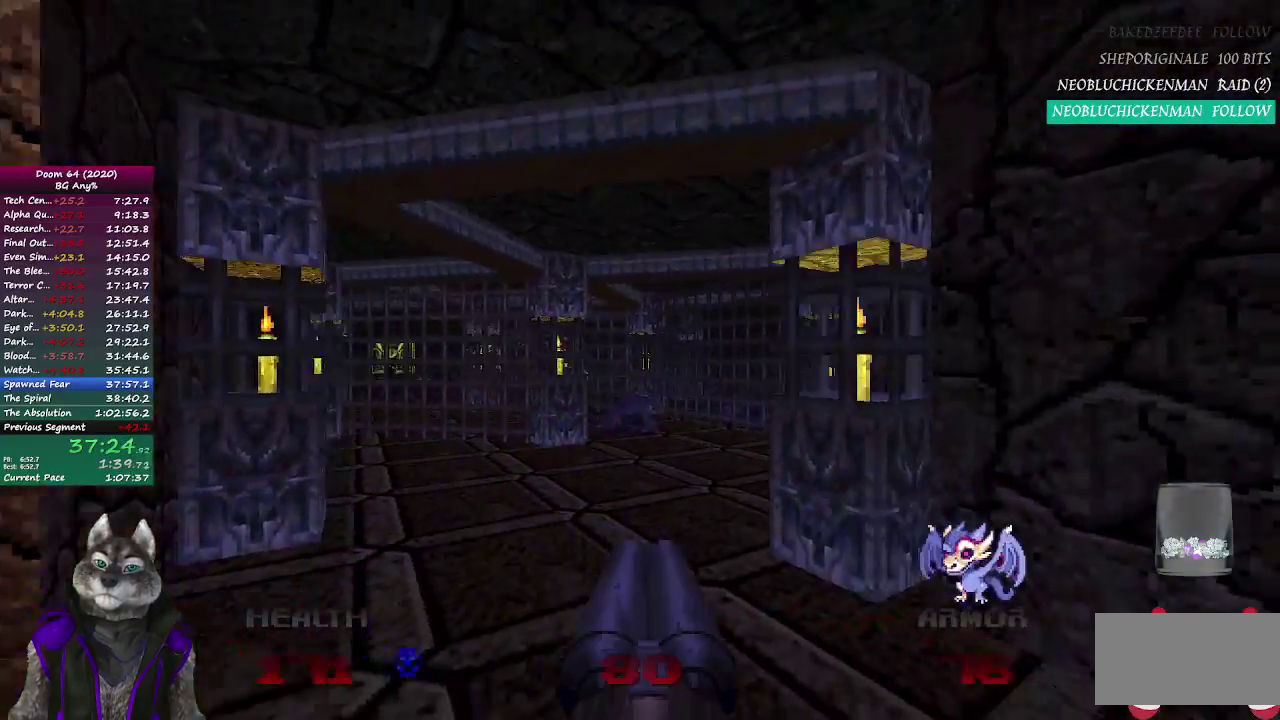
{"buttons": [], "left_stick": "center", "right_stick": "center", "events": [[33, "left_stick", "left"], [317, "left_stick", "center"]]}